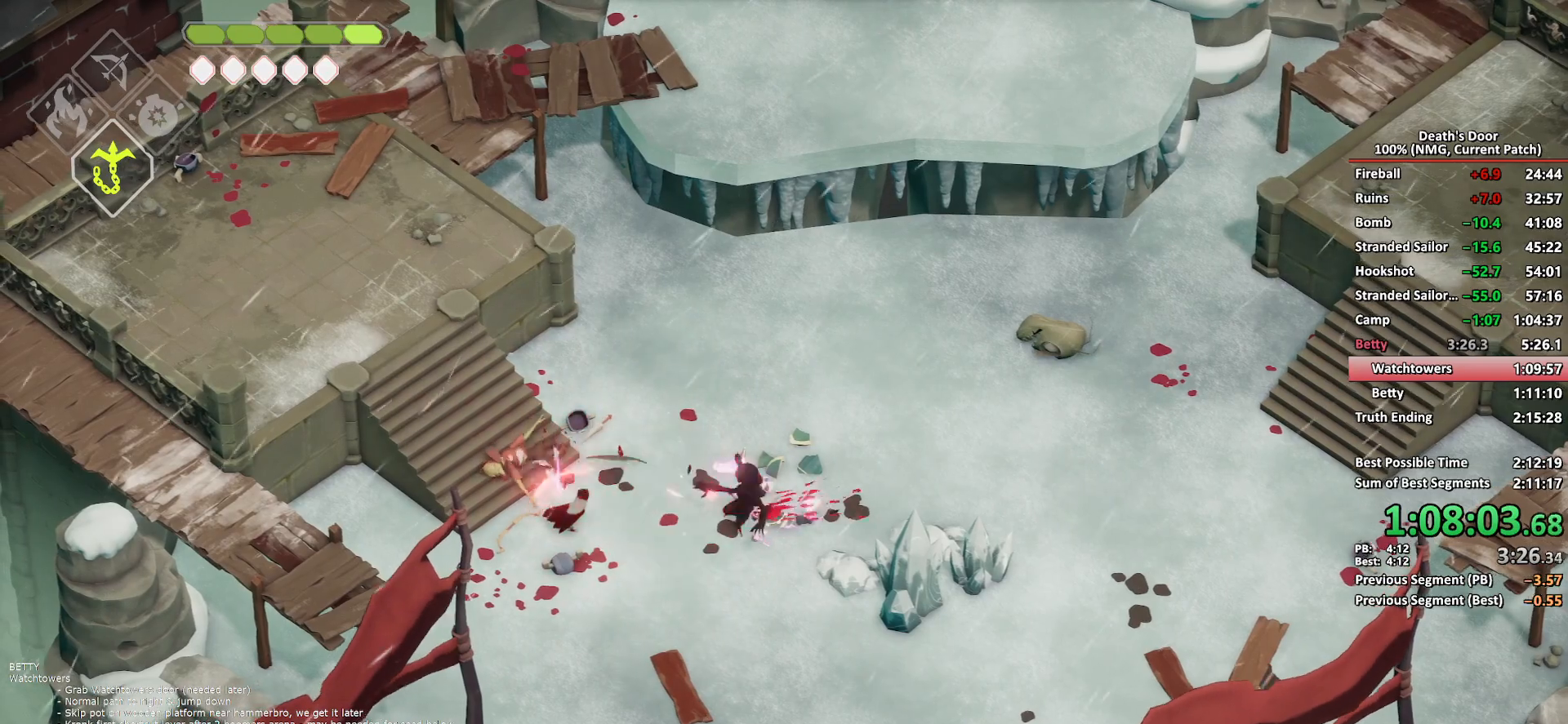
Gameplay with a controller (Xbox layout); each line is a JSON object with the inputs held at the frame after it. "button_events" lists button changes between this image and that frame as [ms after this image, input, new state], when the widget could be followed in between (sticks are given only as held states). This document gives stick clicks only as held states, not as events. Not read: R2.
{"buttons": [], "left_stick": "up-left", "right_stick": "center", "button_events": [[100, "A", "up"], [167, "A", "down"], [250, "A", "up"], [300, "A", "down"], [433, "A", "up"]]}
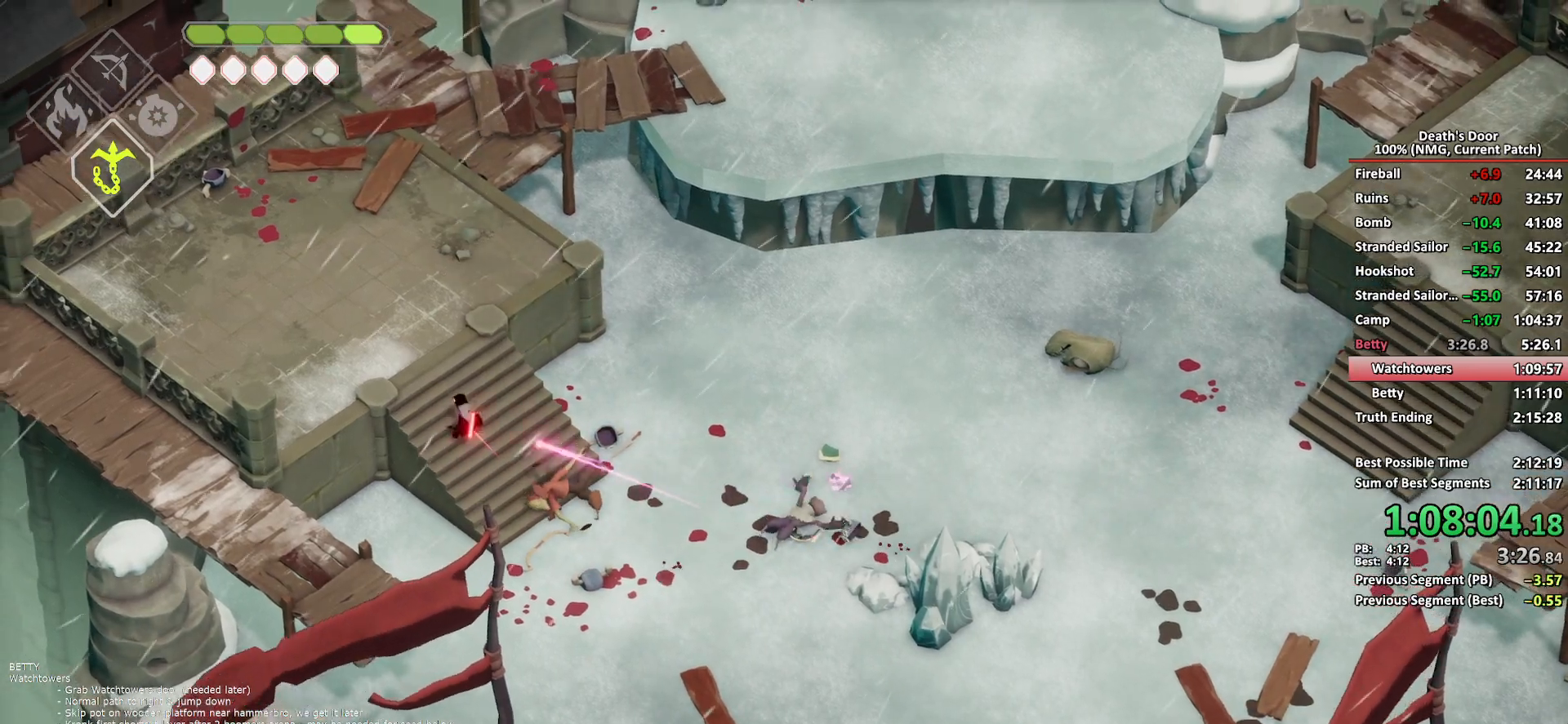
{"buttons": [], "left_stick": "up-left", "right_stick": "center", "button_events": []}
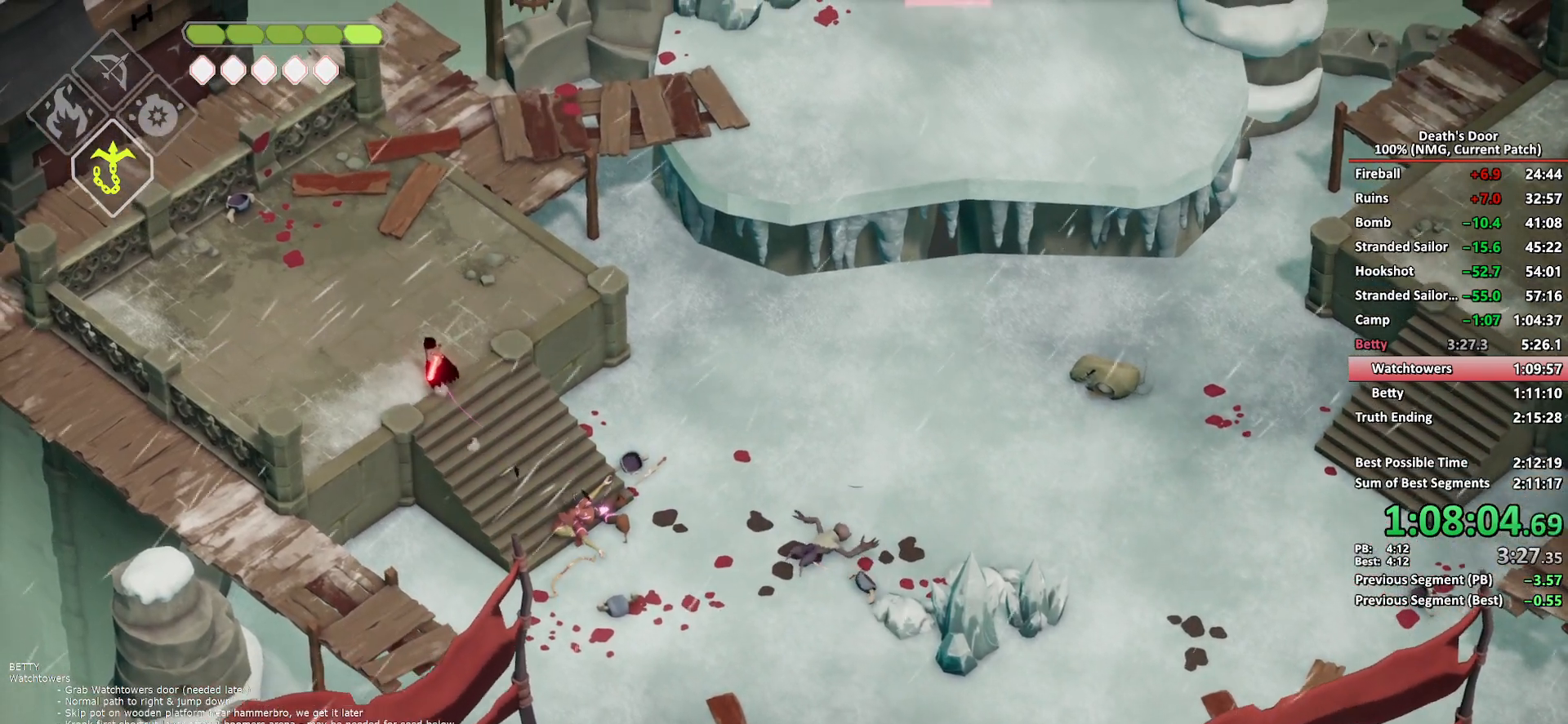
{"buttons": [], "left_stick": "center", "right_stick": "center", "button_events": []}
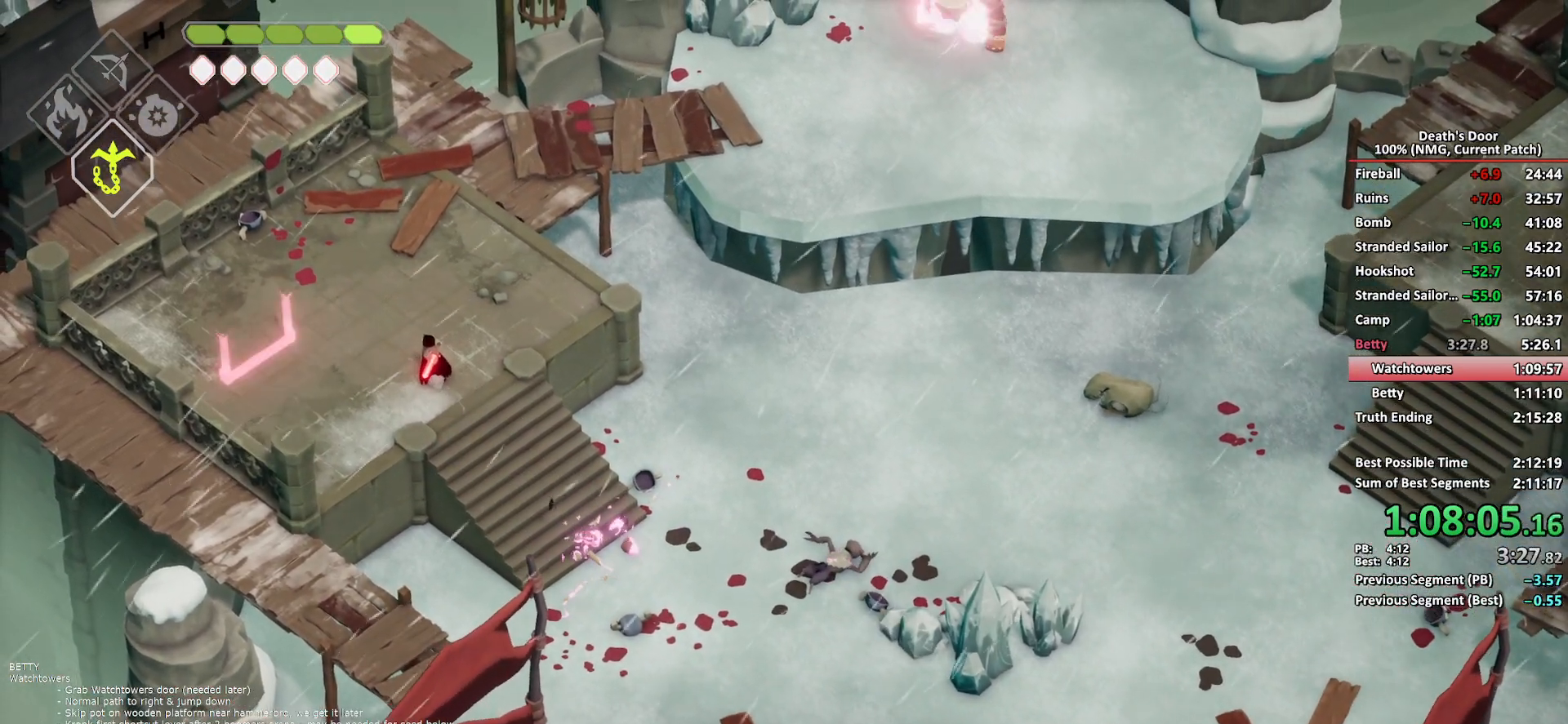
{"buttons": [], "left_stick": "center", "right_stick": "center", "button_events": []}
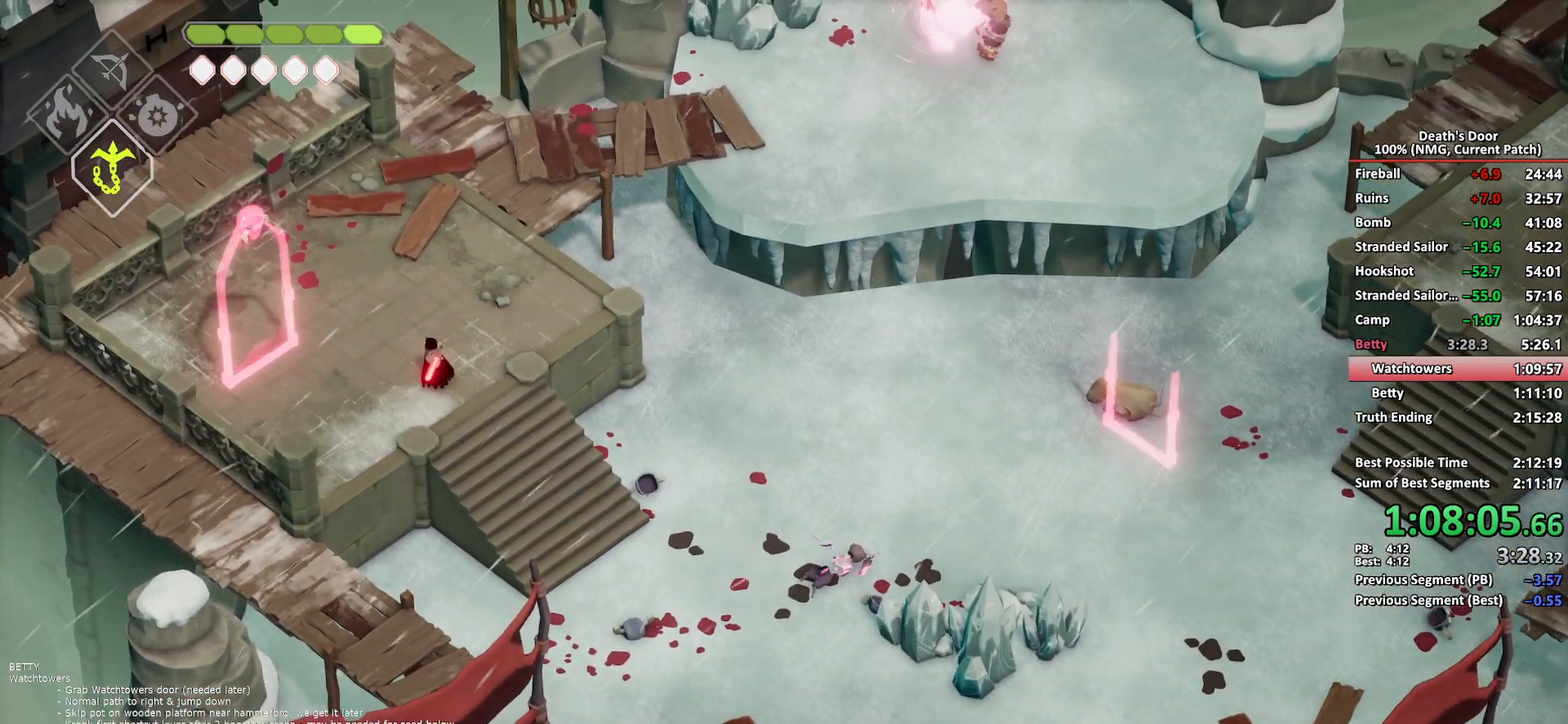
{"buttons": [], "left_stick": "left", "right_stick": "center", "button_events": []}
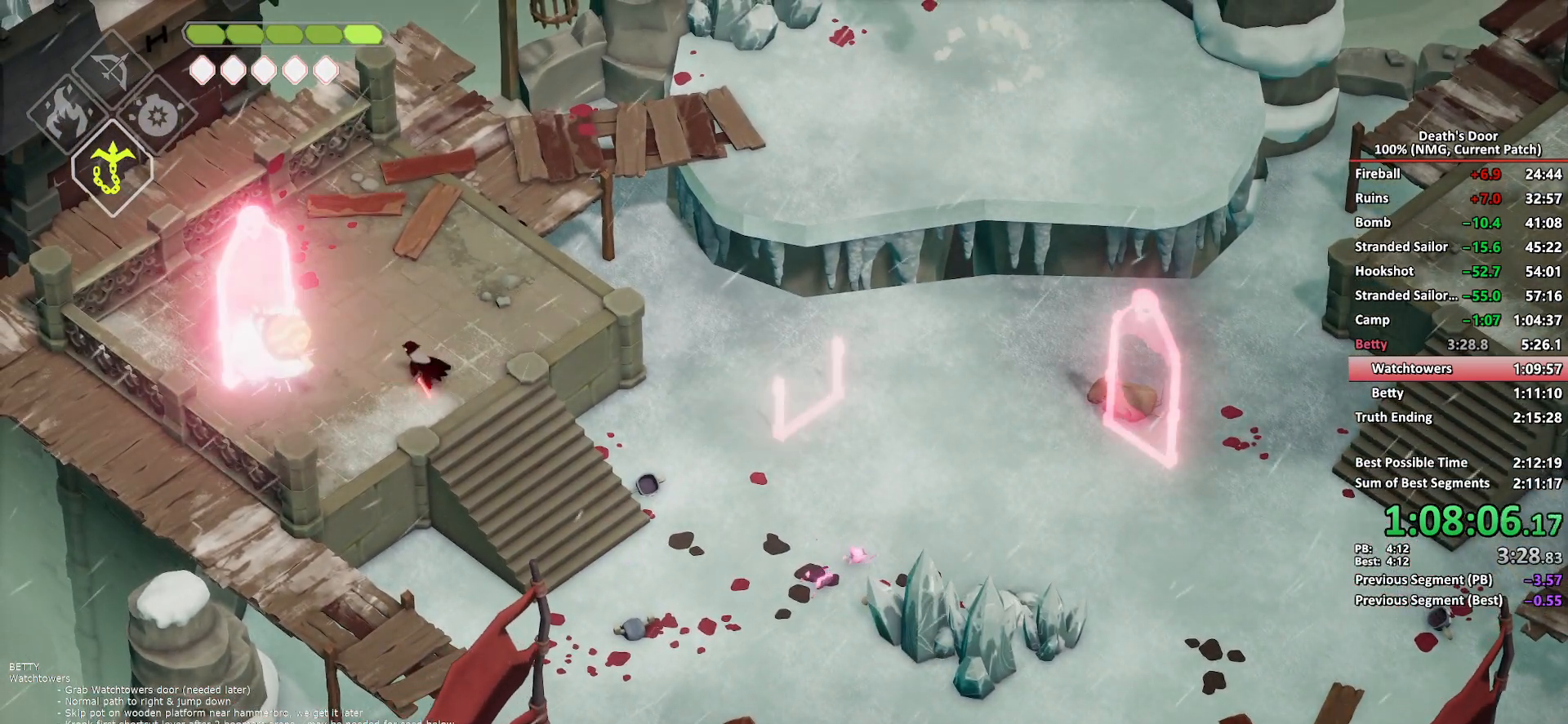
{"buttons": [], "left_stick": "right", "right_stick": "center", "button_events": []}
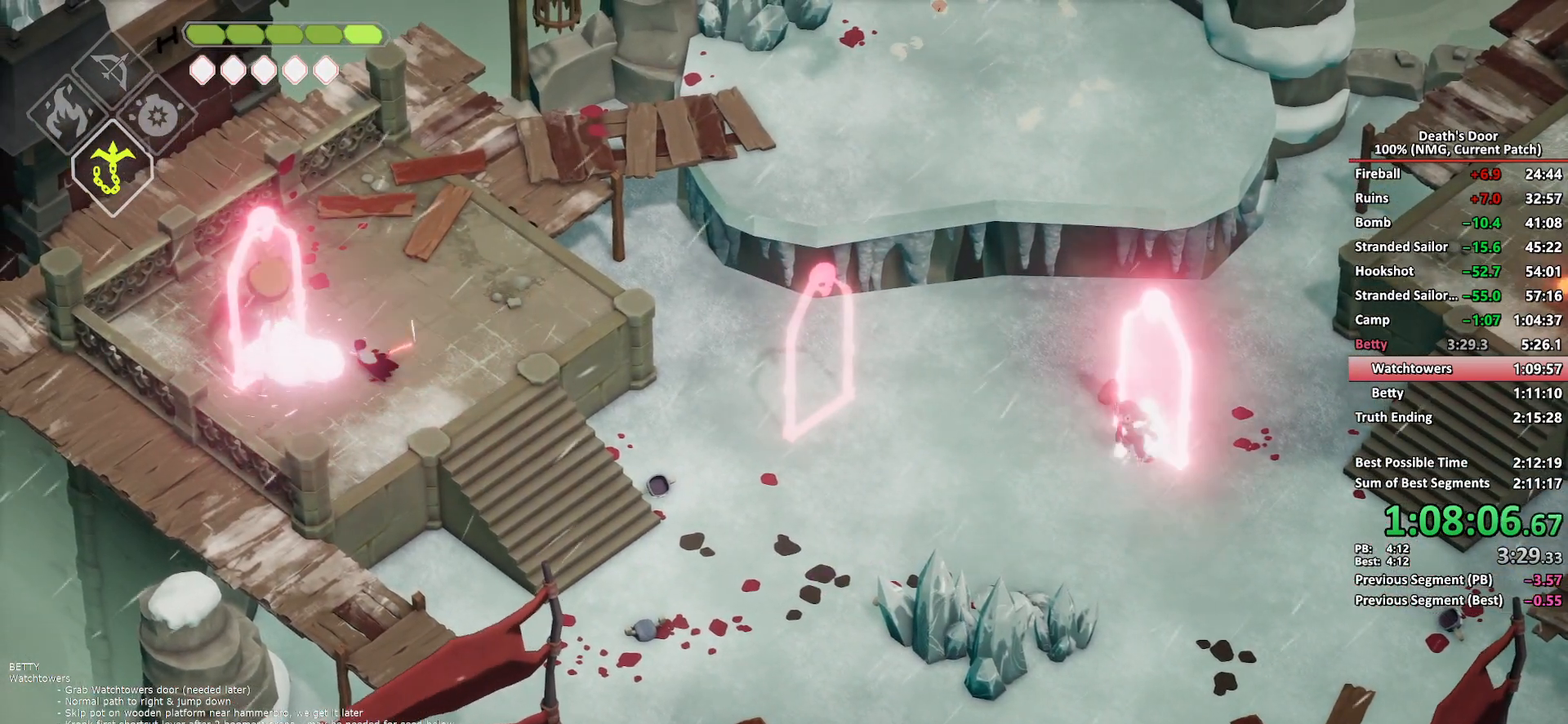
{"buttons": [], "left_stick": "up-right", "right_stick": "center", "button_events": [[317, "L2", "down"], [350, "B", "down"], [467, "B", "up"], [500, "L2", "up"]]}
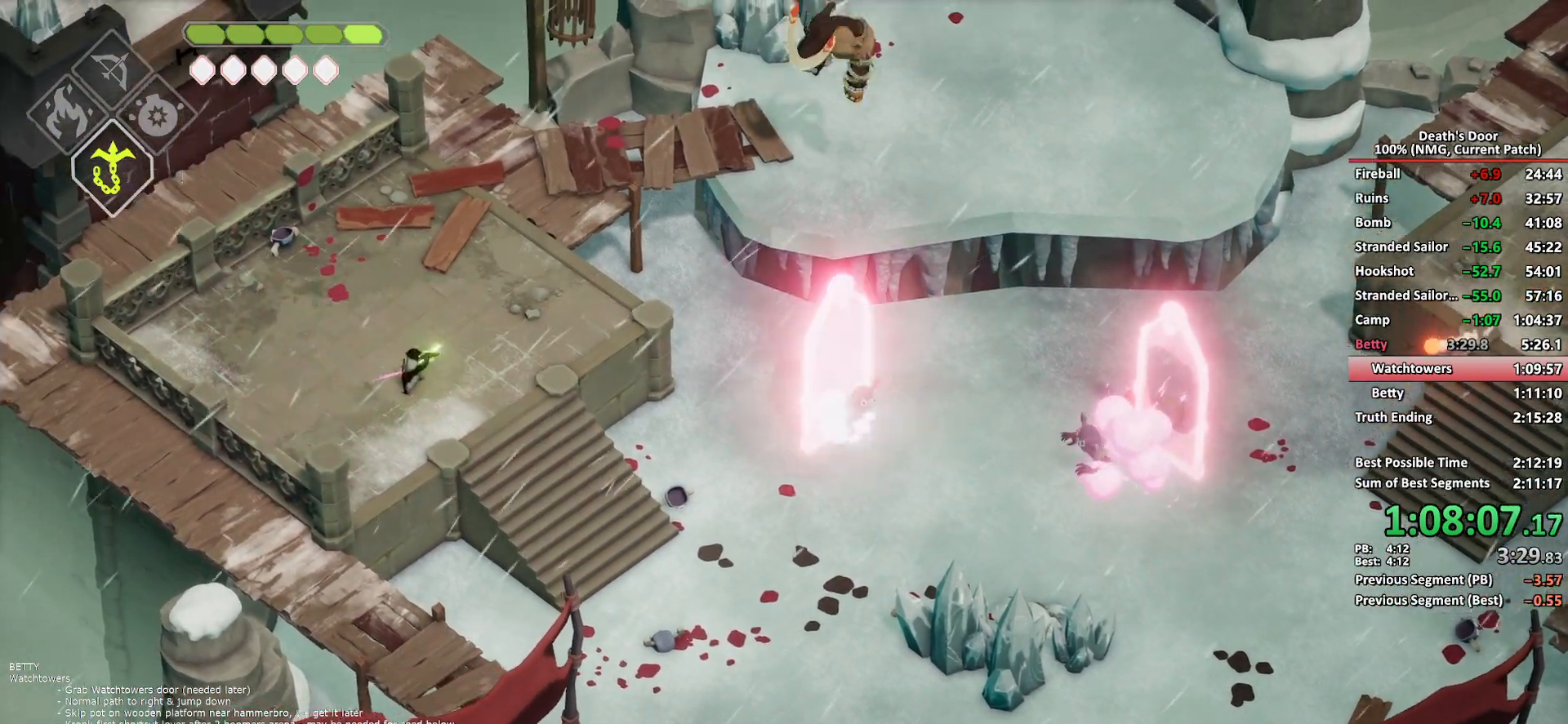
{"buttons": [], "left_stick": "up-right", "right_stick": "center", "button_events": [[217, "X", "down"], [300, "X", "up"], [350, "X", "down"], [433, "X", "up"]]}
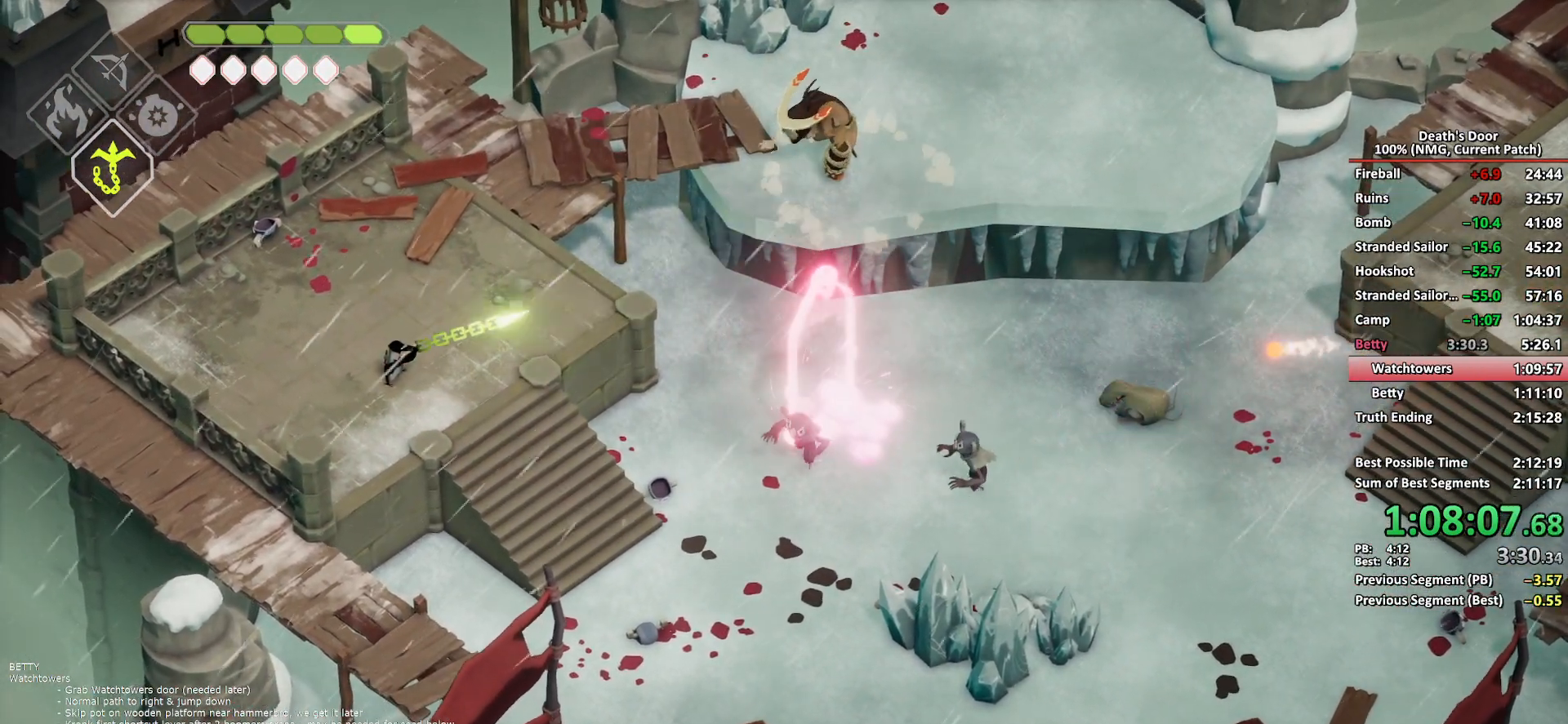
{"buttons": [], "left_stick": "up-right", "right_stick": "center", "button_events": [[50, "L2", "down"], [83, "B", "down"], [167, "B", "up"], [233, "L2", "up"], [267, "X", "down"], [333, "X", "up"], [400, "X", "down"], [483, "X", "up"]]}
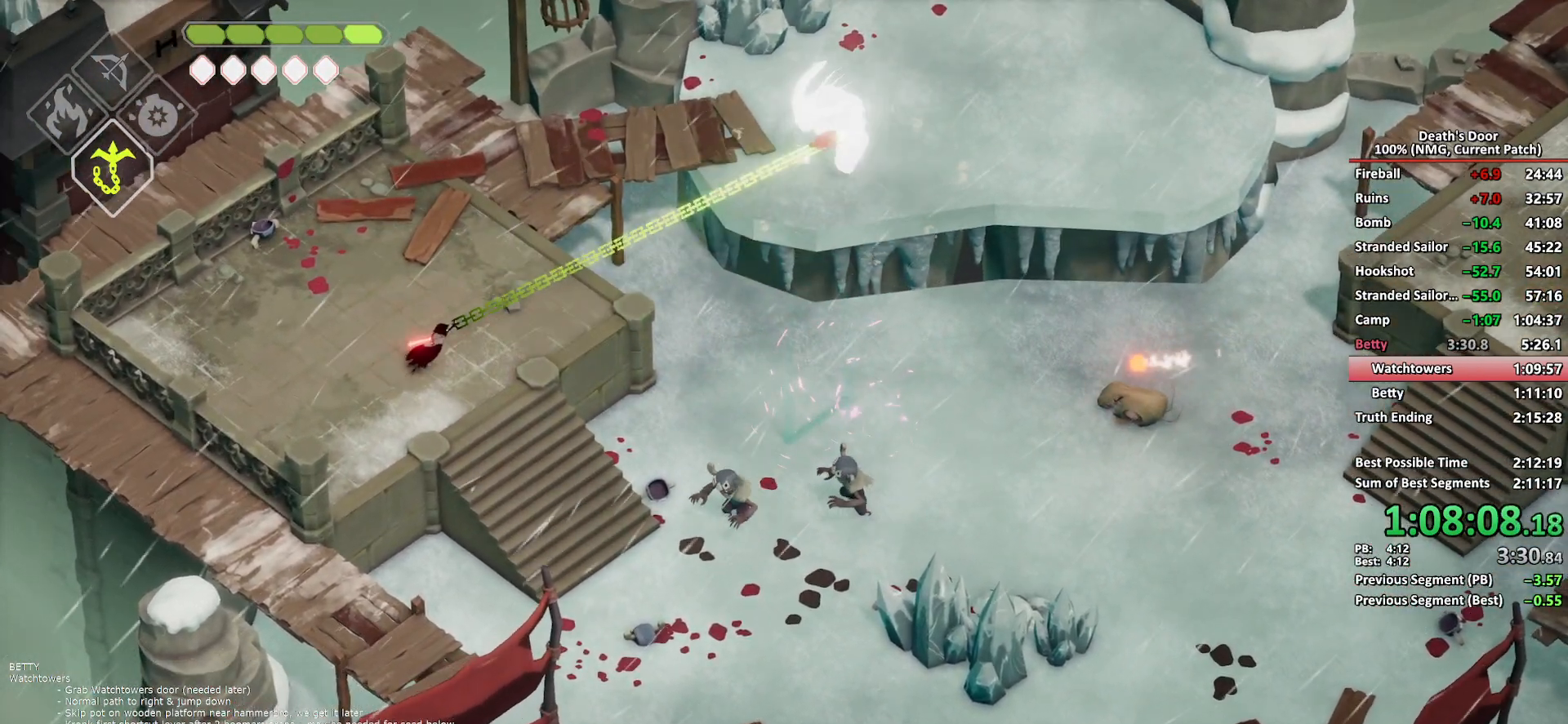
{"buttons": ["X"], "left_stick": "up-right", "right_stick": "center", "button_events": [[50, "X", "down"], [117, "X", "up"], [183, "X", "down"], [267, "X", "up"], [333, "X", "down"], [417, "X", "up"], [467, "X", "down"]]}
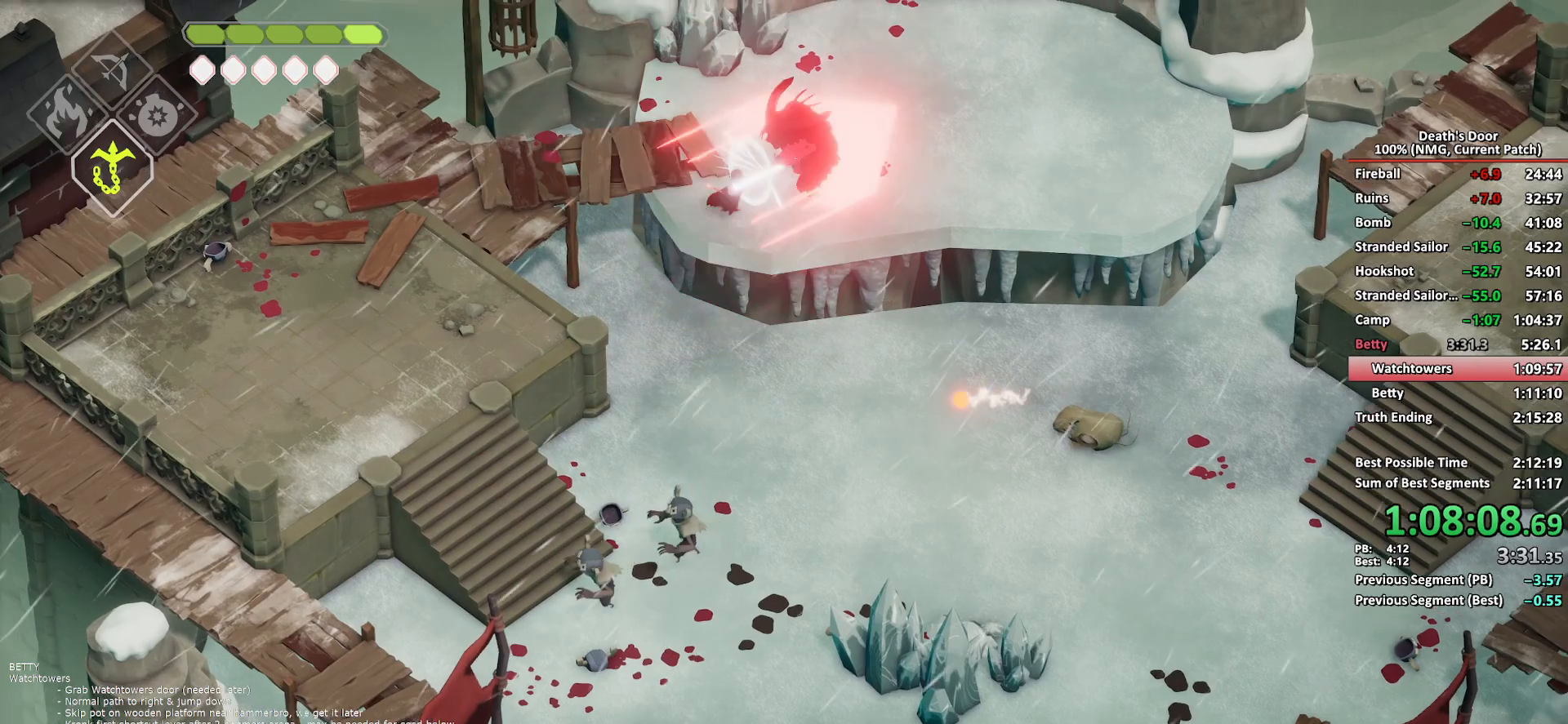
{"buttons": [], "left_stick": "up-right", "right_stick": "center", "button_events": [[50, "X", "up"], [117, "X", "down"], [200, "X", "up"], [267, "X", "down"], [350, "X", "up"], [400, "X", "down"], [500, "X", "up"]]}
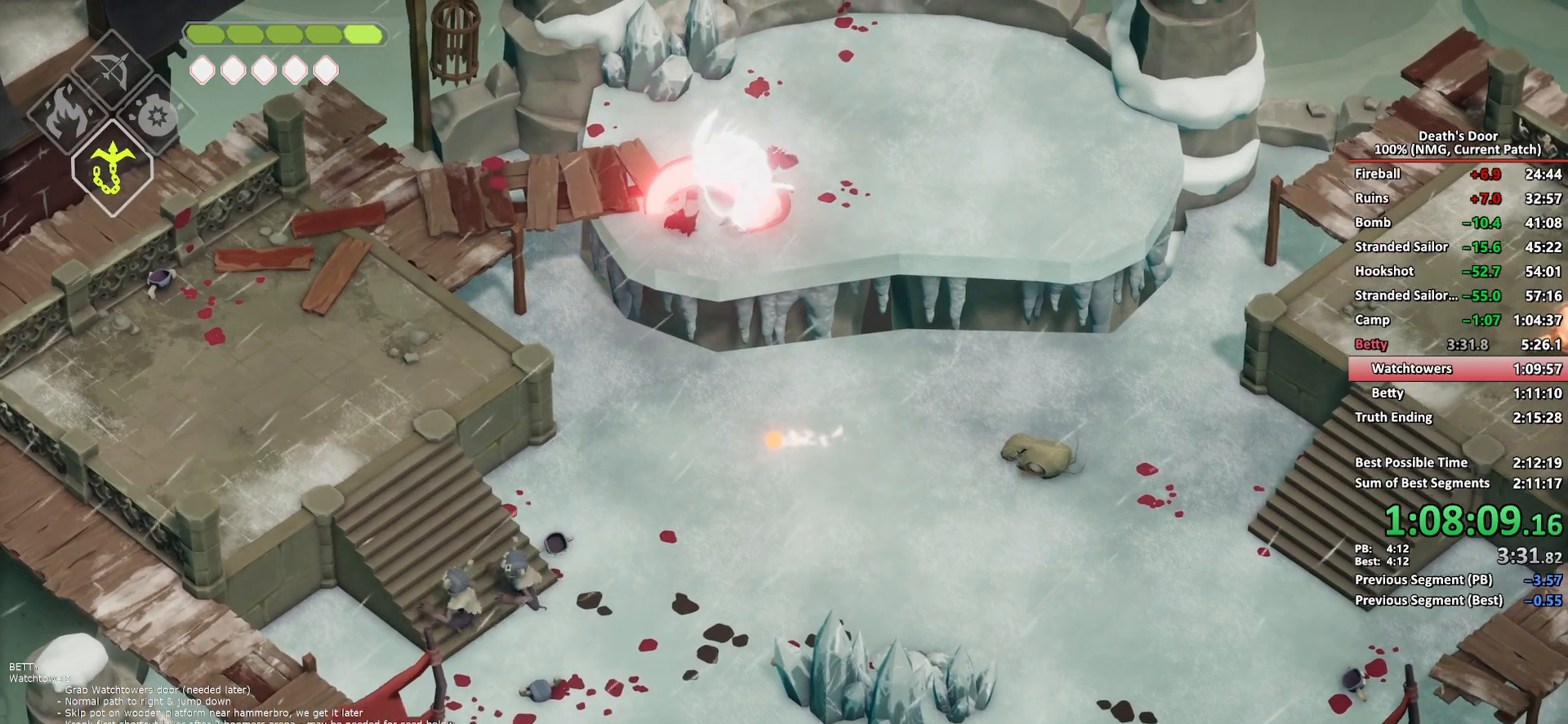
{"buttons": [], "left_stick": "left", "right_stick": "center", "button_events": [[50, "X", "down"], [133, "X", "up"], [183, "X", "down"], [267, "X", "up"]]}
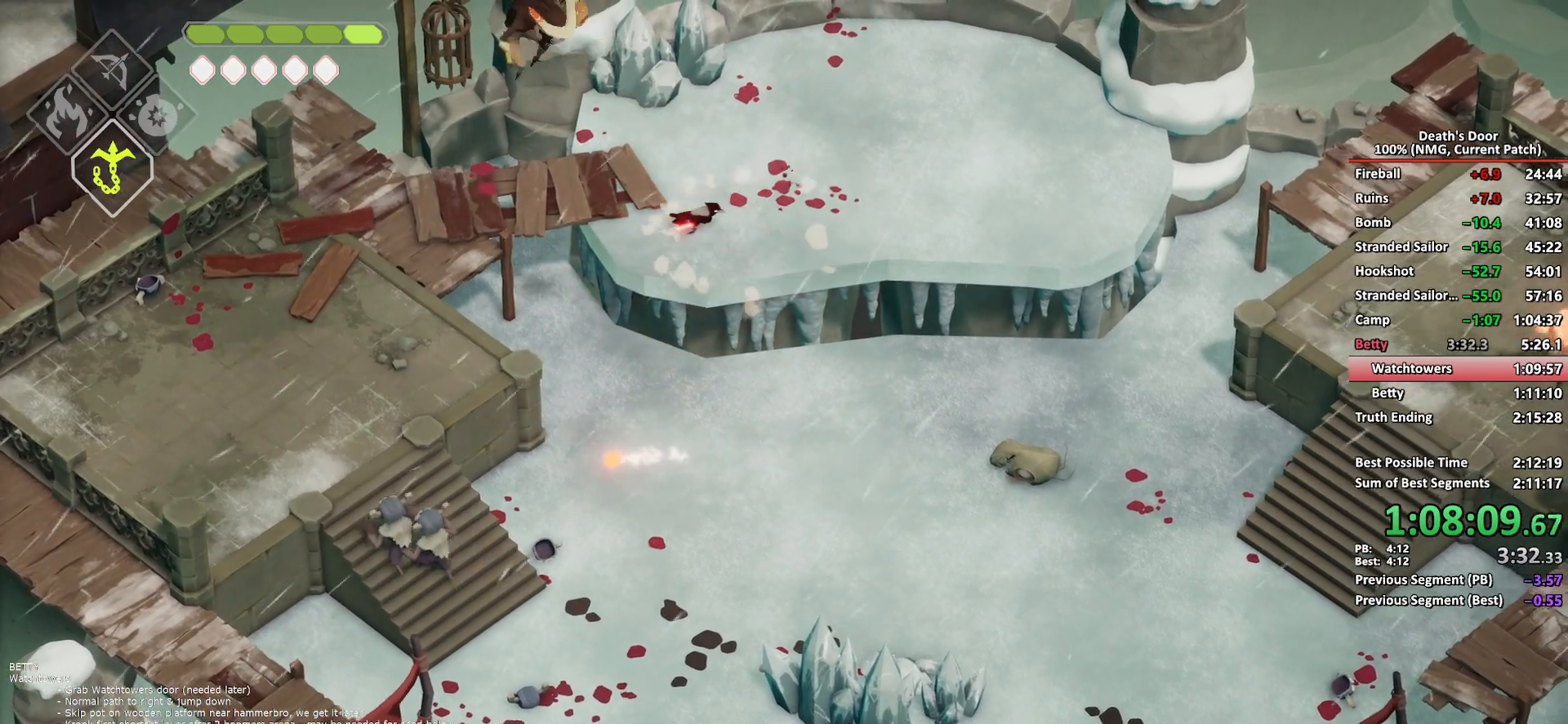
{"buttons": ["A"], "left_stick": "left", "right_stick": "center", "button_events": [[433, "A", "down"]]}
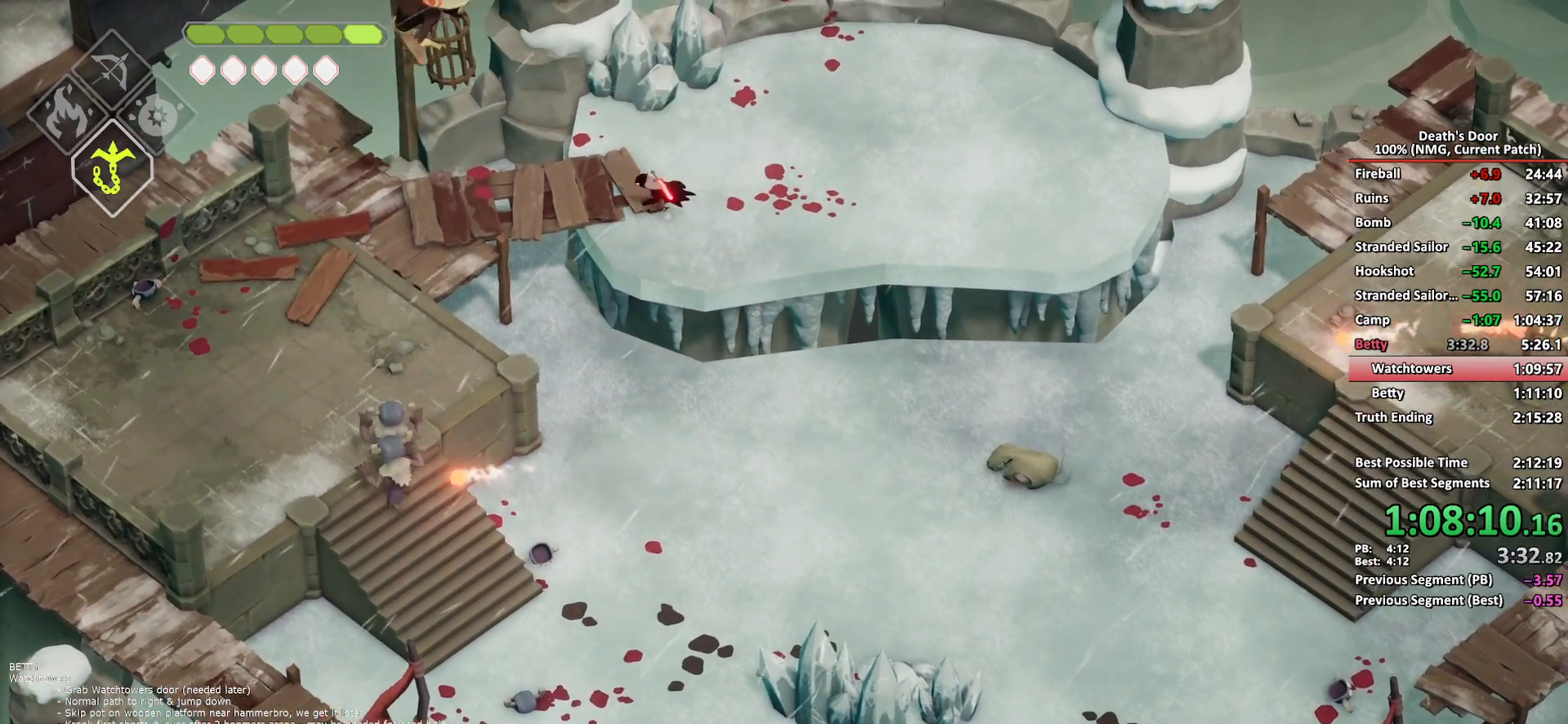
{"buttons": [], "left_stick": "down-left", "right_stick": "center", "button_events": [[17, "A", "up"]]}
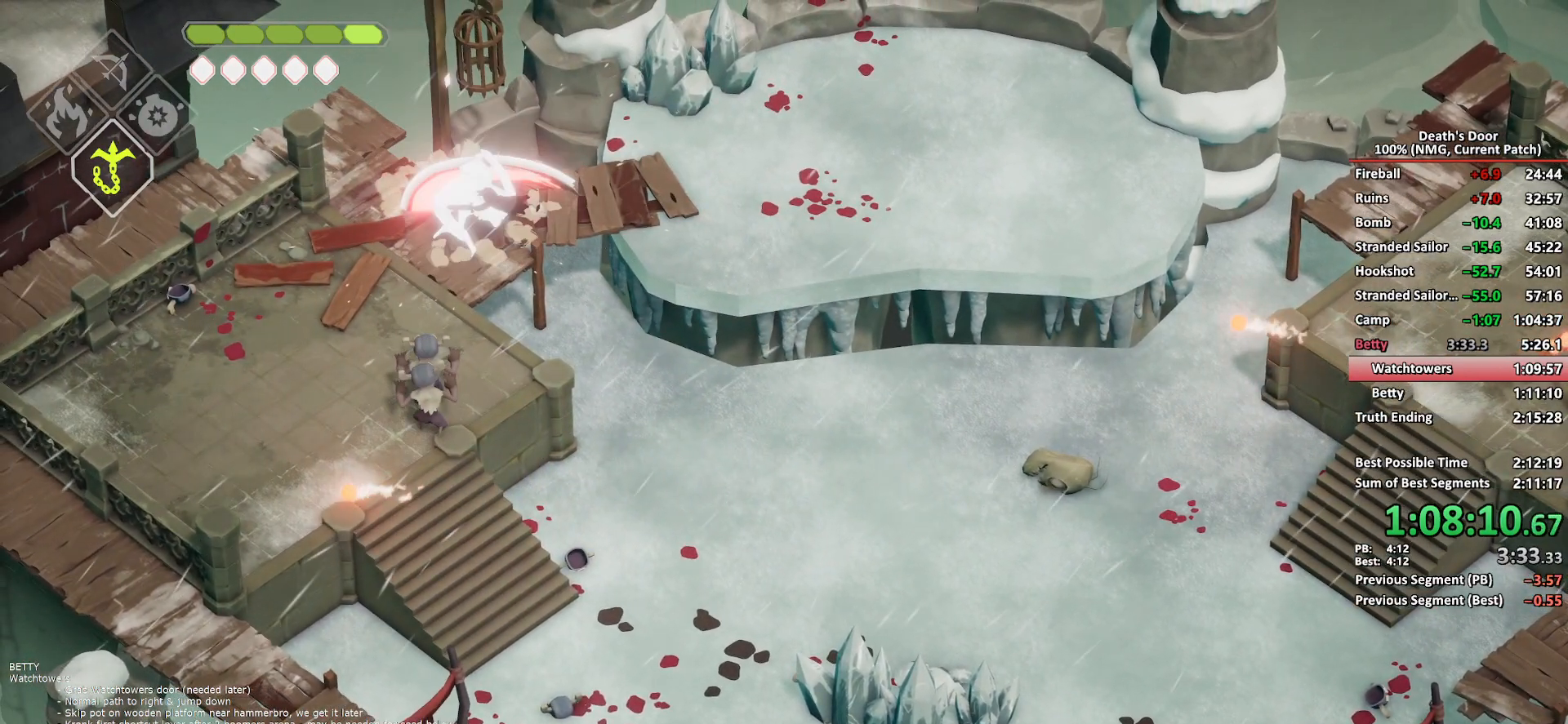
{"buttons": [], "left_stick": "left", "right_stick": "center", "button_events": [[117, "X", "down"], [200, "X", "up"], [267, "X", "down"], [350, "X", "up"]]}
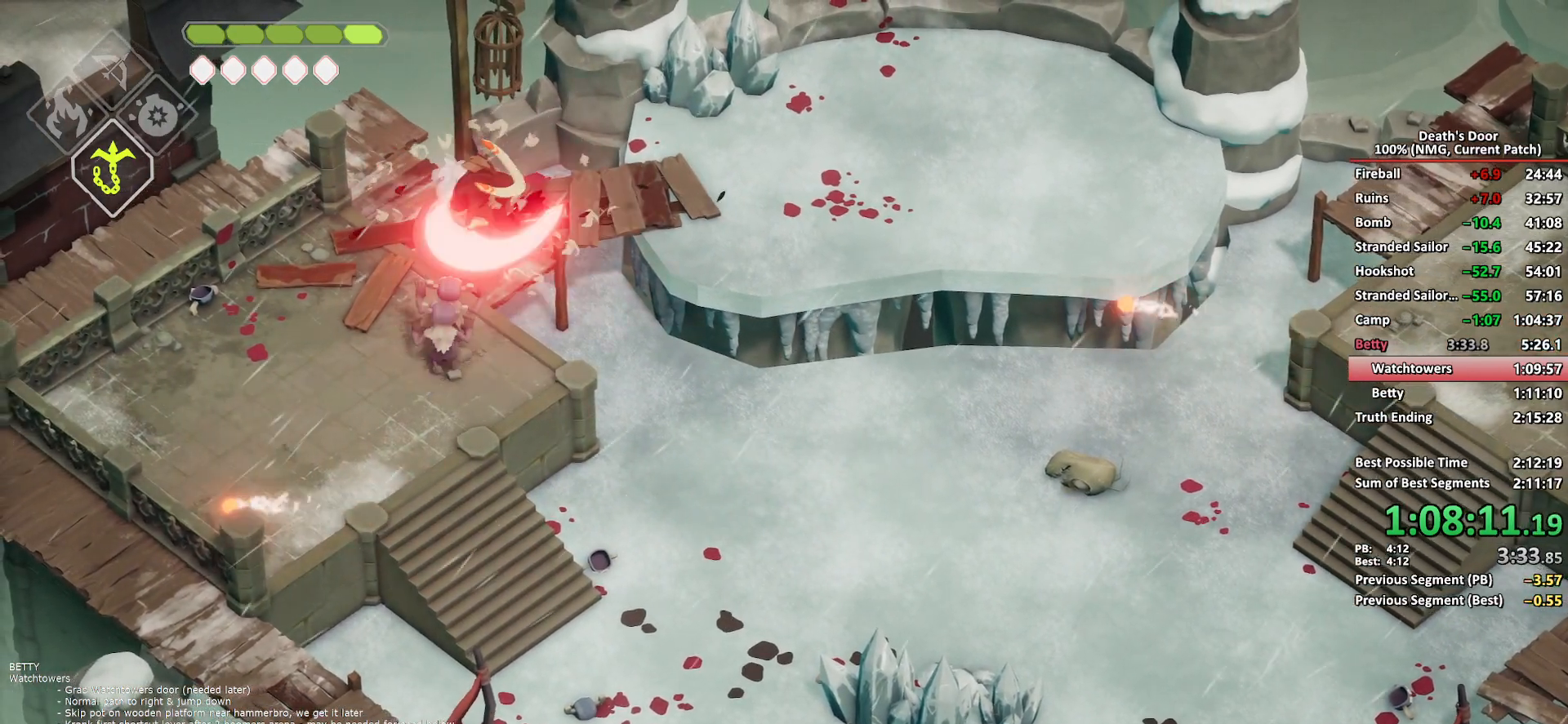
{"buttons": [], "left_stick": "down-left", "right_stick": "center", "button_events": []}
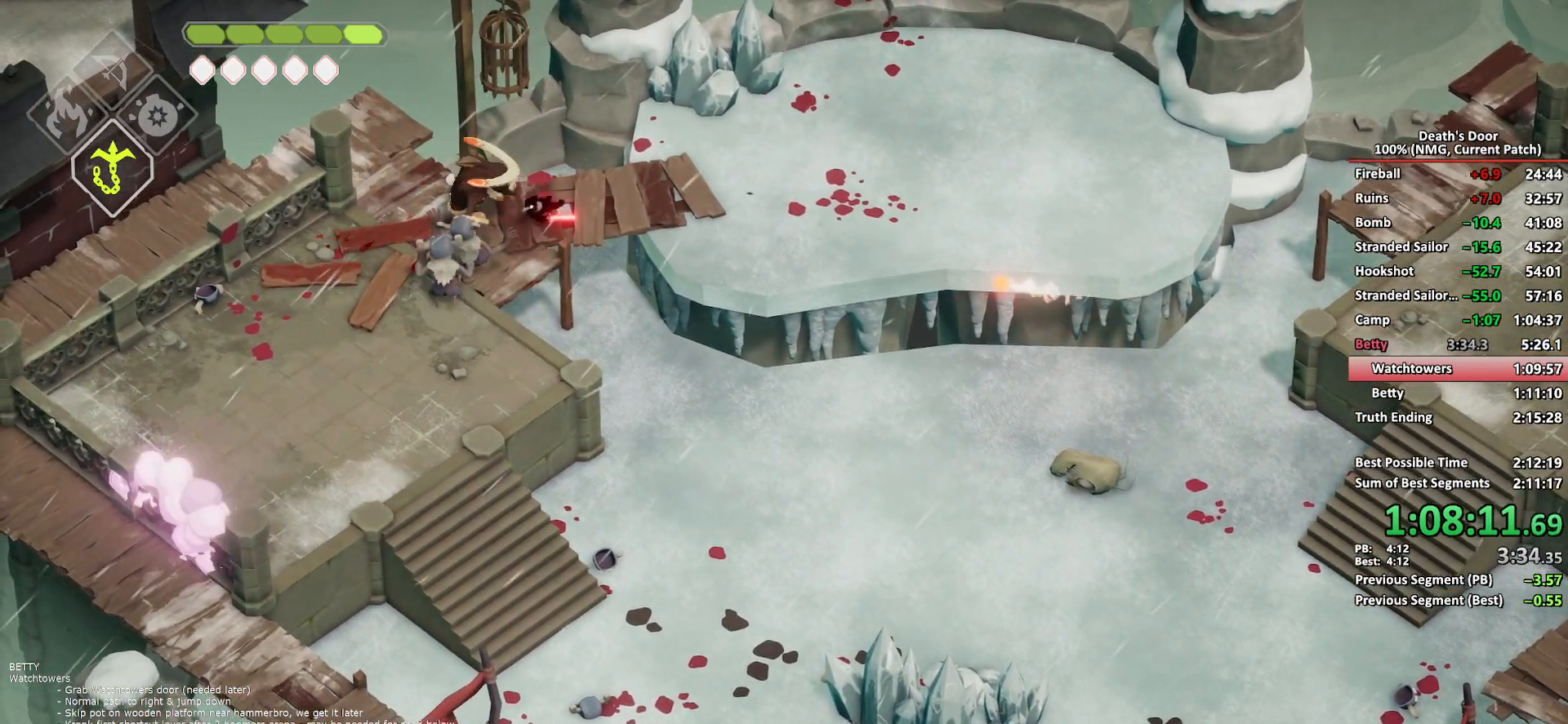
{"buttons": ["X"], "left_stick": "down-left", "right_stick": "center", "button_events": [[150, "X", "down"], [233, "X", "up"], [300, "X", "down"], [383, "X", "up"], [450, "X", "down"]]}
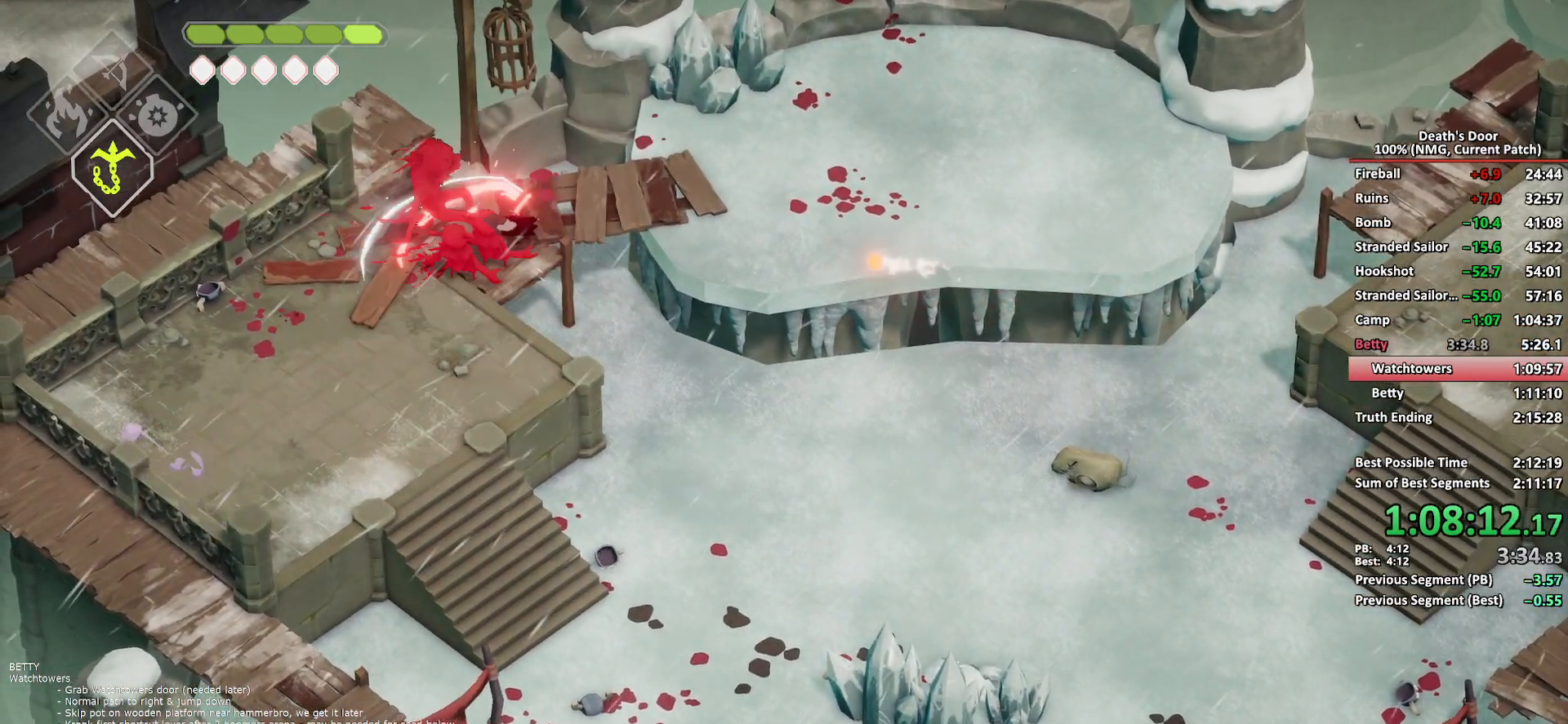
{"buttons": [], "left_stick": "down-left", "right_stick": "center", "button_events": [[50, "X", "up"], [100, "X", "down"], [200, "X", "up"], [250, "X", "down"], [350, "X", "up"], [400, "X", "down"], [500, "X", "up"]]}
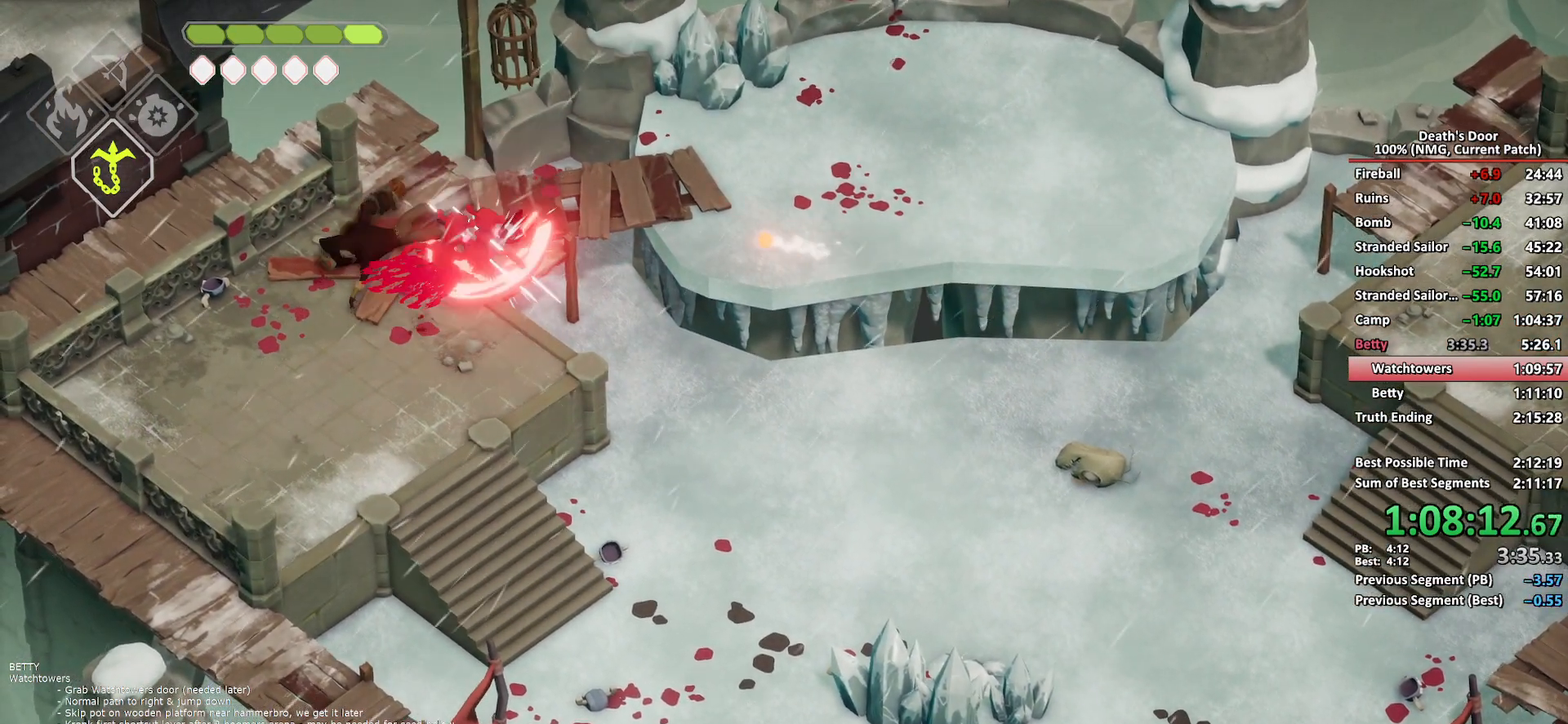
{"buttons": ["A"], "left_stick": "up-right", "right_stick": "center", "button_events": [[50, "X", "down"], [167, "X", "up"], [450, "A", "down"]]}
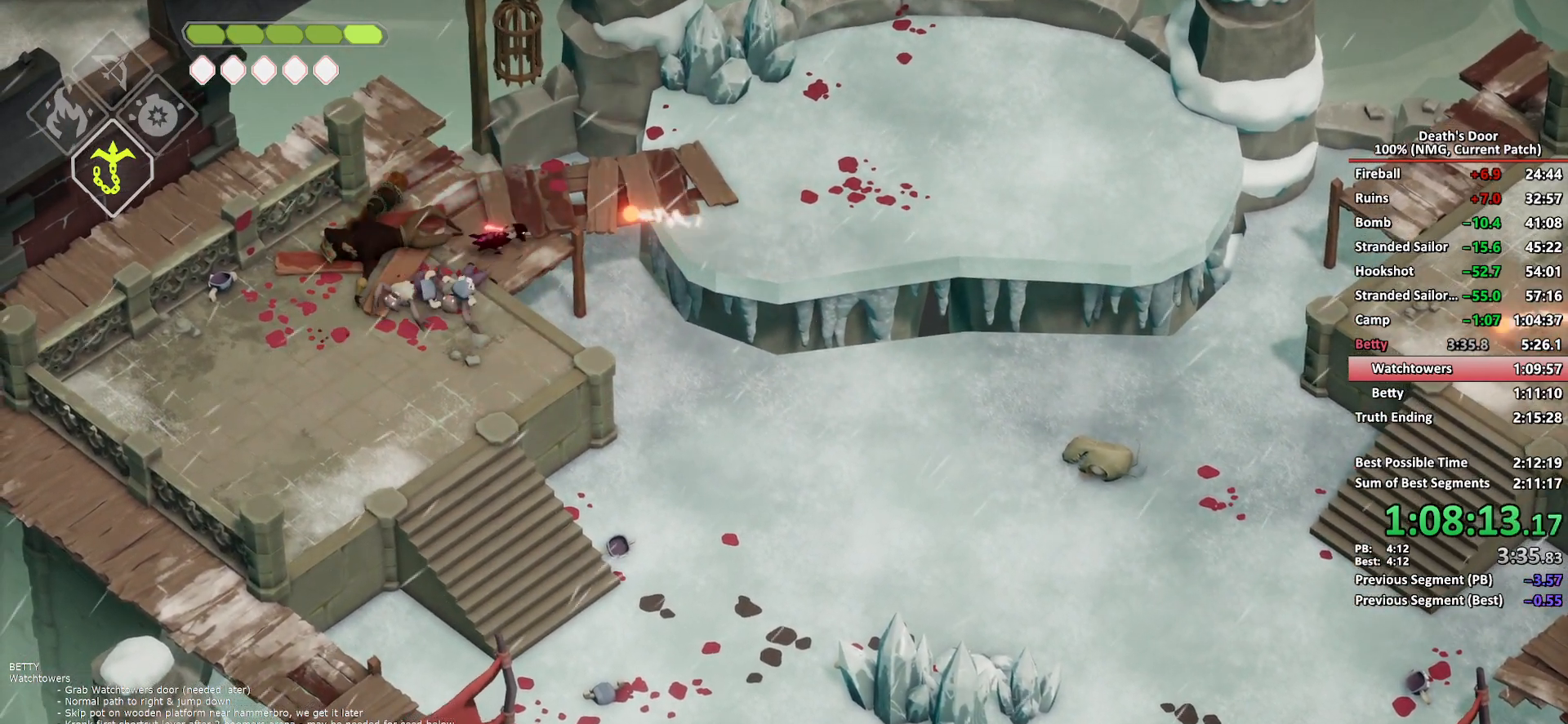
{"buttons": ["DPAD_UP"], "left_stick": "up-right", "right_stick": "center", "button_events": [[50, "A", "up"], [100, "A", "down"], [183, "A", "up"], [317, "DPAD_UP", "down"]]}
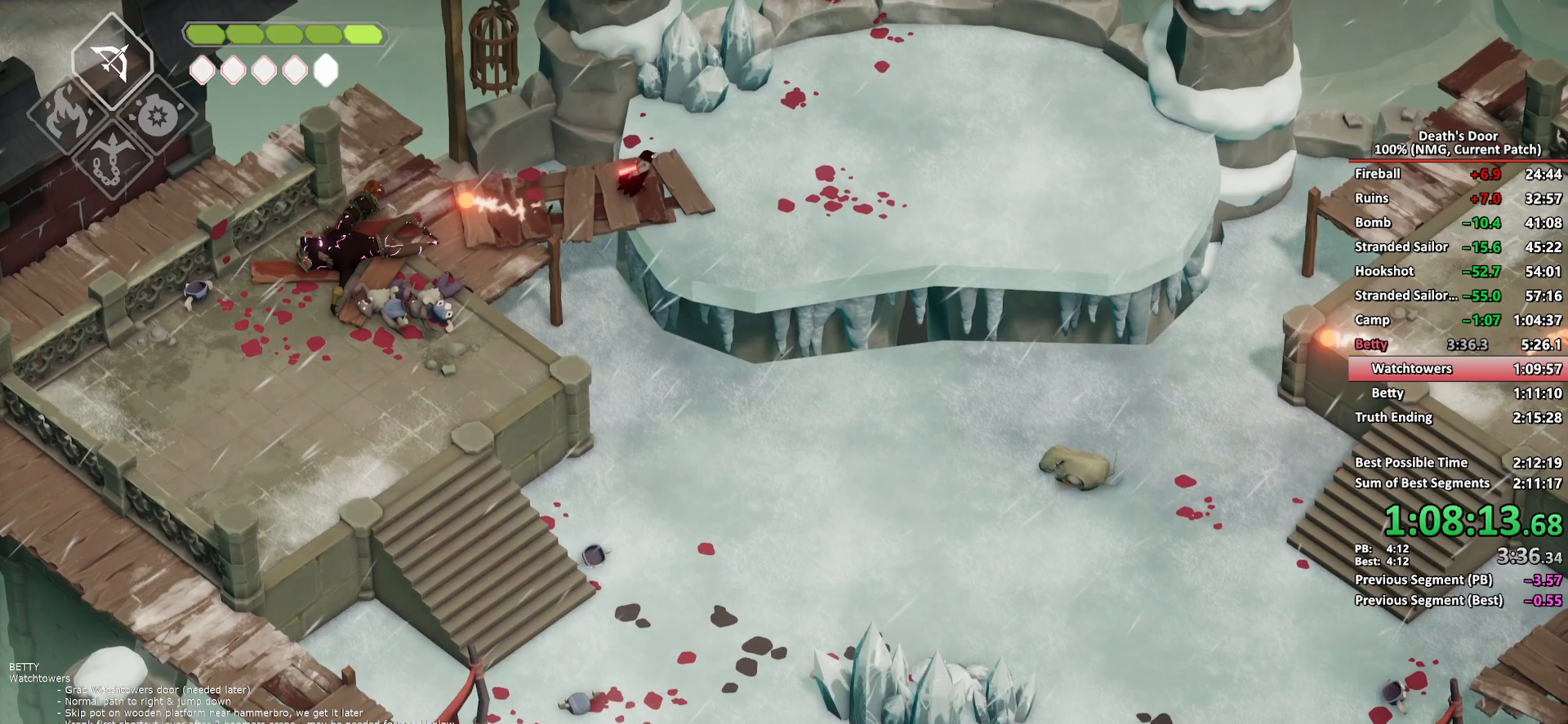
{"buttons": ["B", "L2"], "left_stick": "down-right", "right_stick": "center", "button_events": [[17, "DPAD_UP", "up"], [383, "L2", "down"], [400, "B", "down"]]}
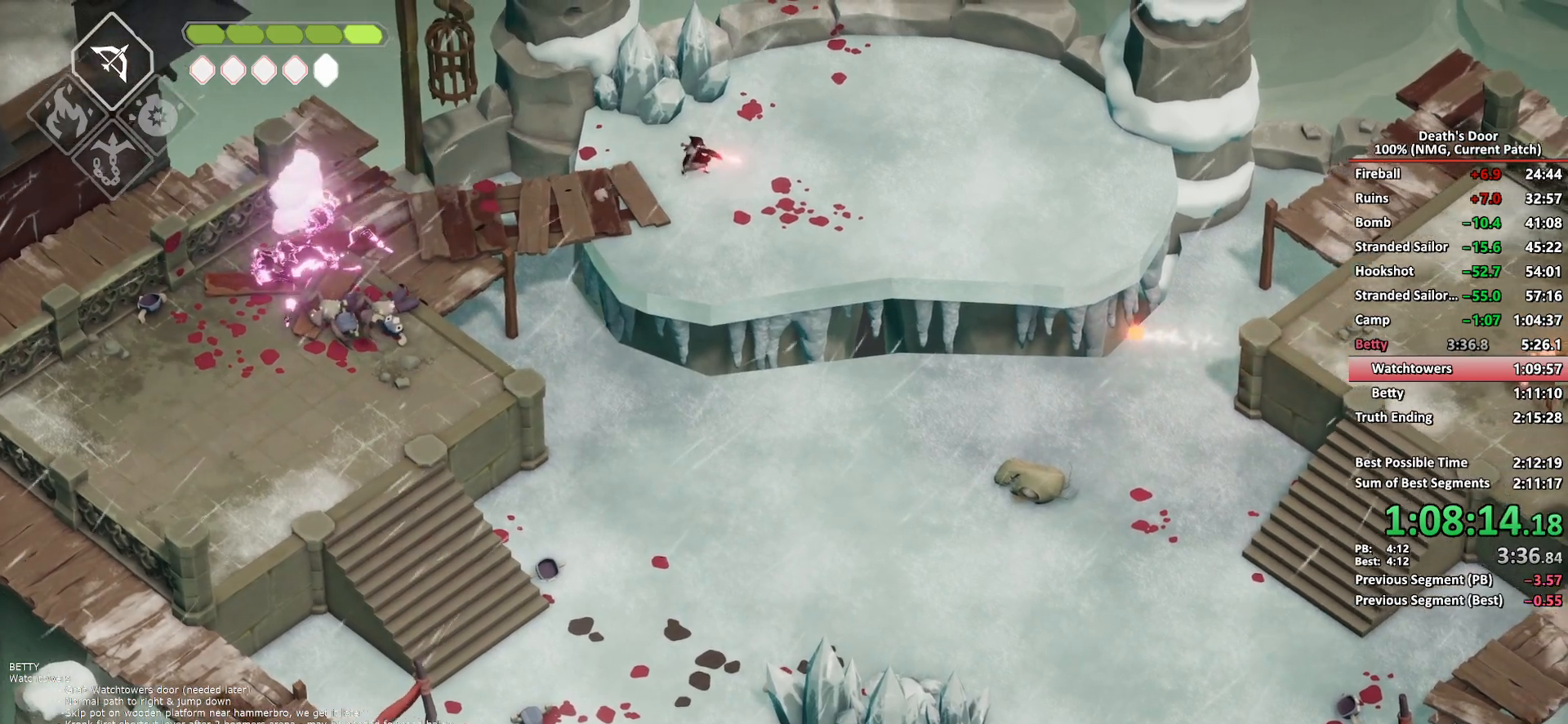
{"buttons": ["B", "L2"], "left_stick": "down-right", "right_stick": "center", "button_events": [[167, "B", "up"], [283, "B", "down"]]}
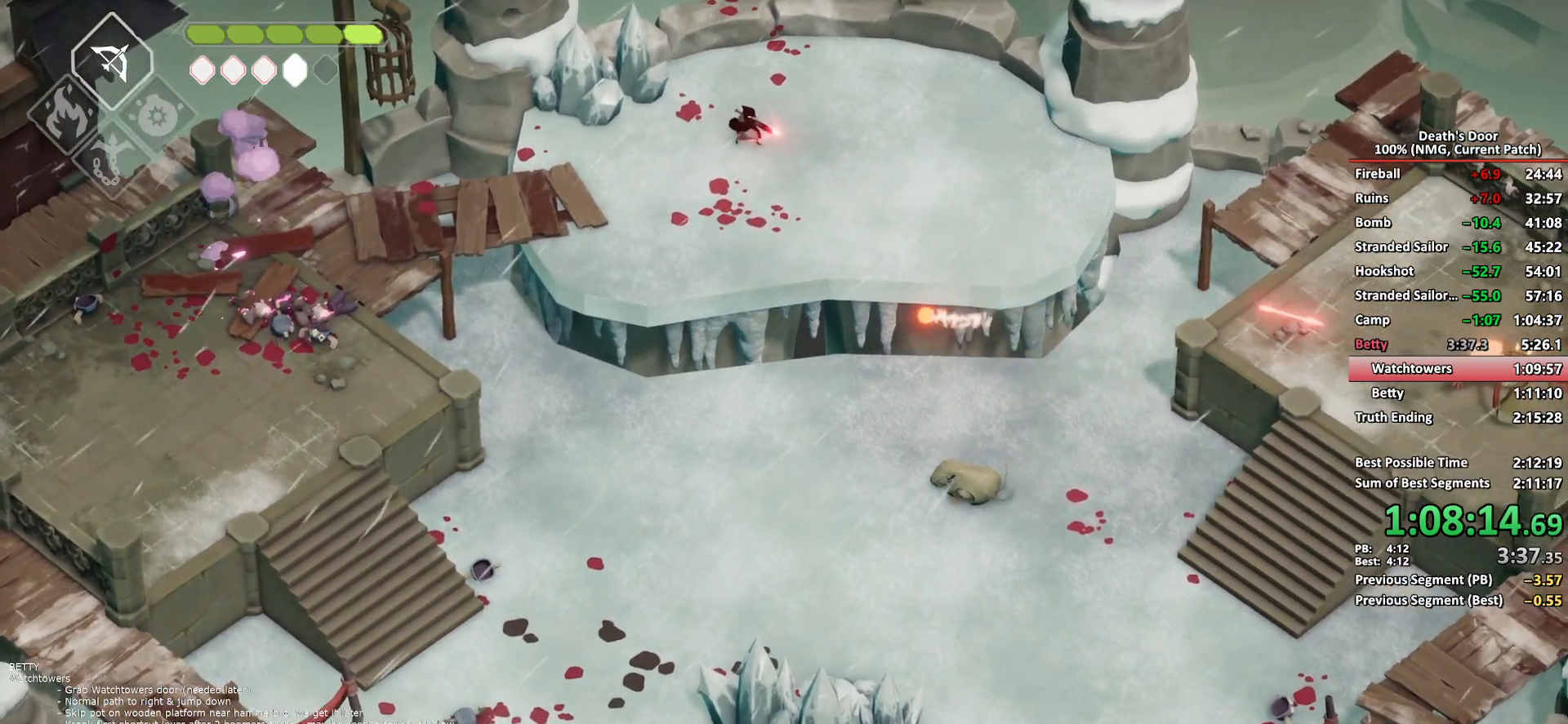
{"buttons": ["L2"], "left_stick": "down-right", "right_stick": "center", "button_events": [[67, "B", "up"], [183, "B", "down"], [500, "B", "up"]]}
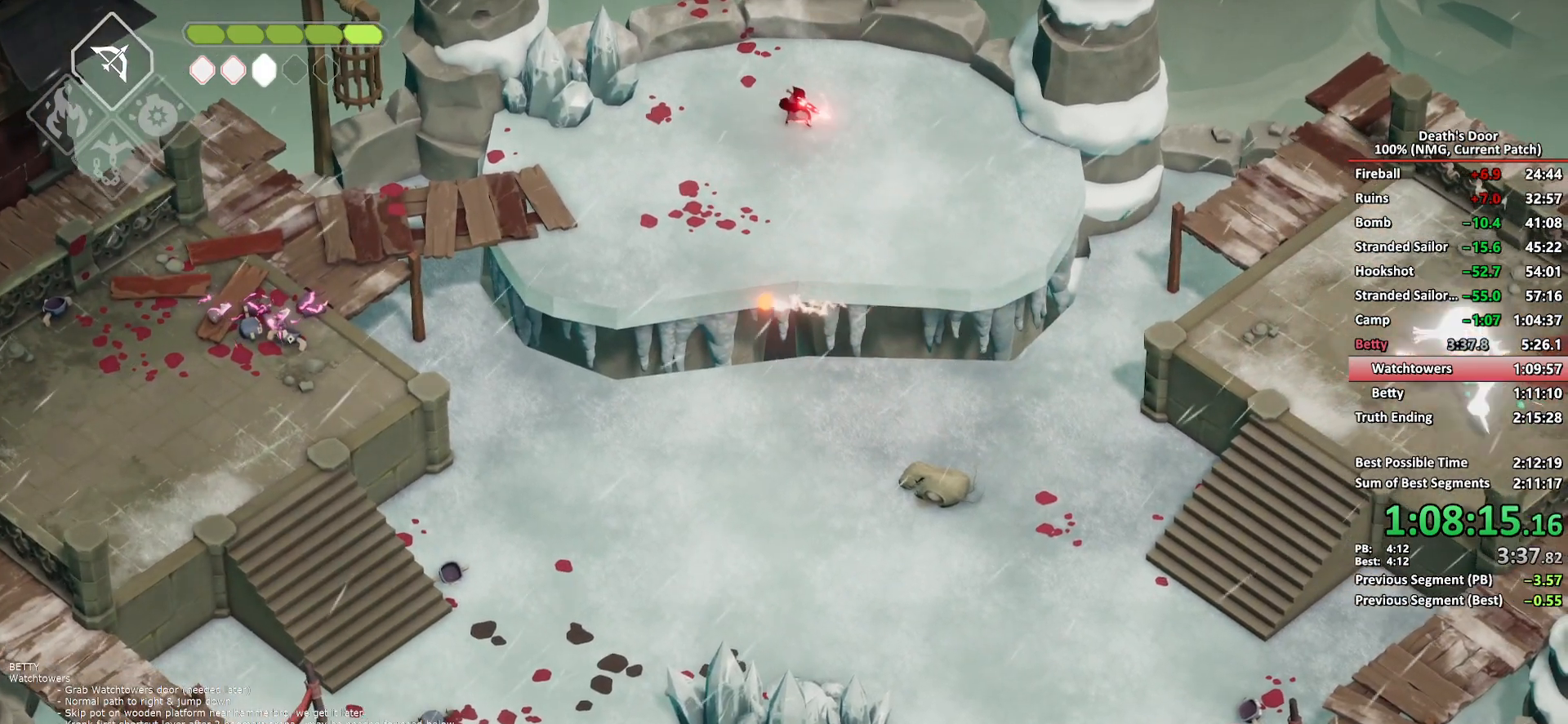
{"buttons": [], "left_stick": "down-left", "right_stick": "center", "button_events": [[67, "L2", "up"], [233, "DPAD_DOWN", "down"], [417, "DPAD_DOWN", "up"]]}
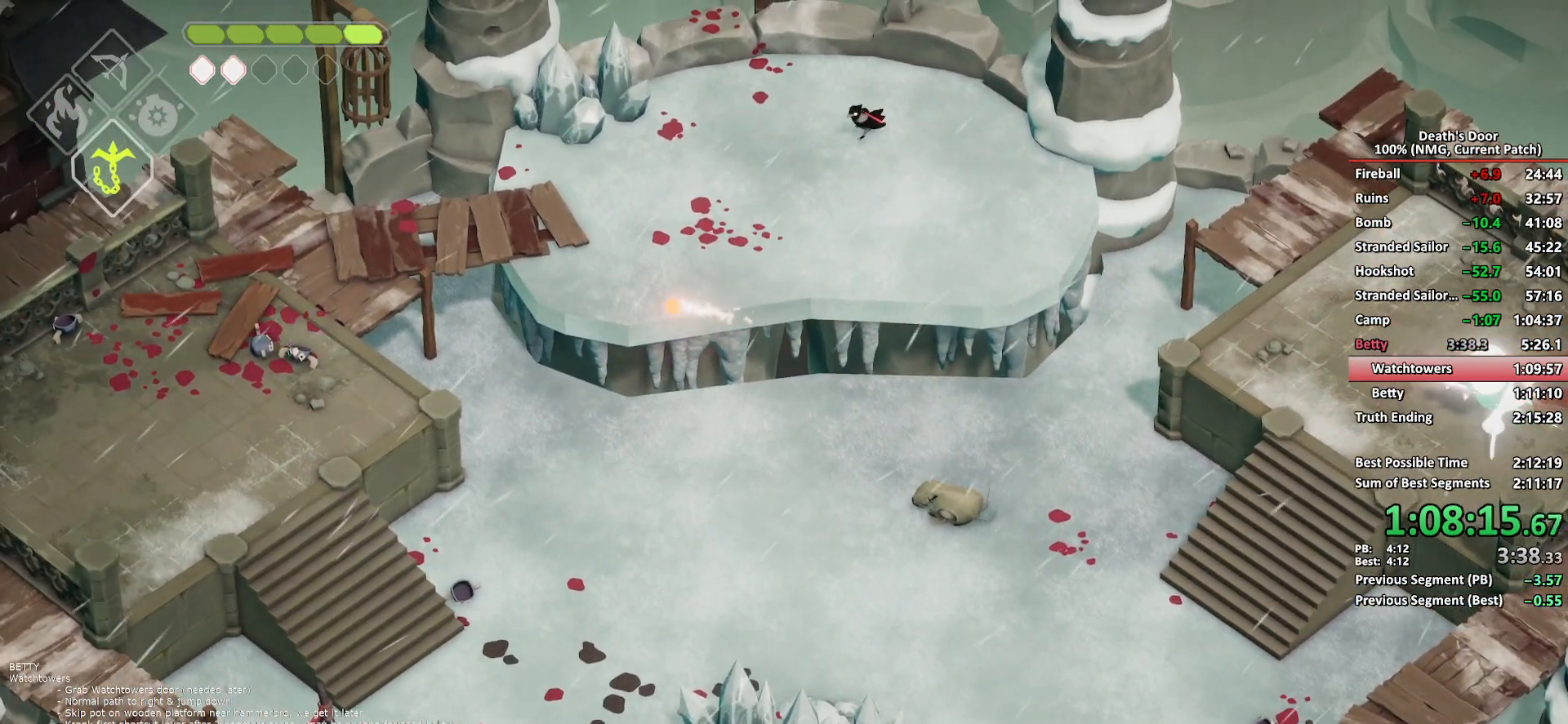
{"buttons": [], "left_stick": "down-left", "right_stick": "center", "button_events": []}
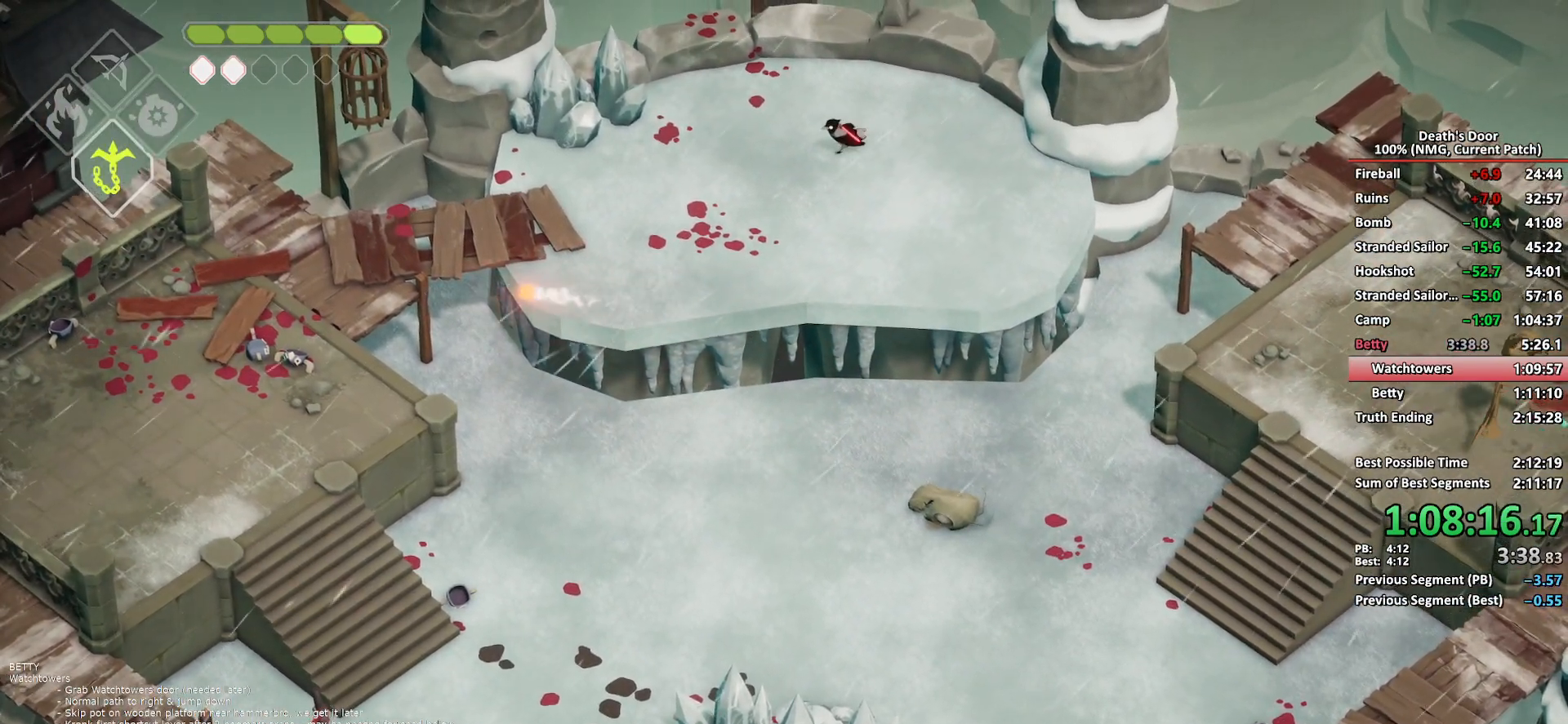
{"buttons": [], "left_stick": "center", "right_stick": "center", "button_events": []}
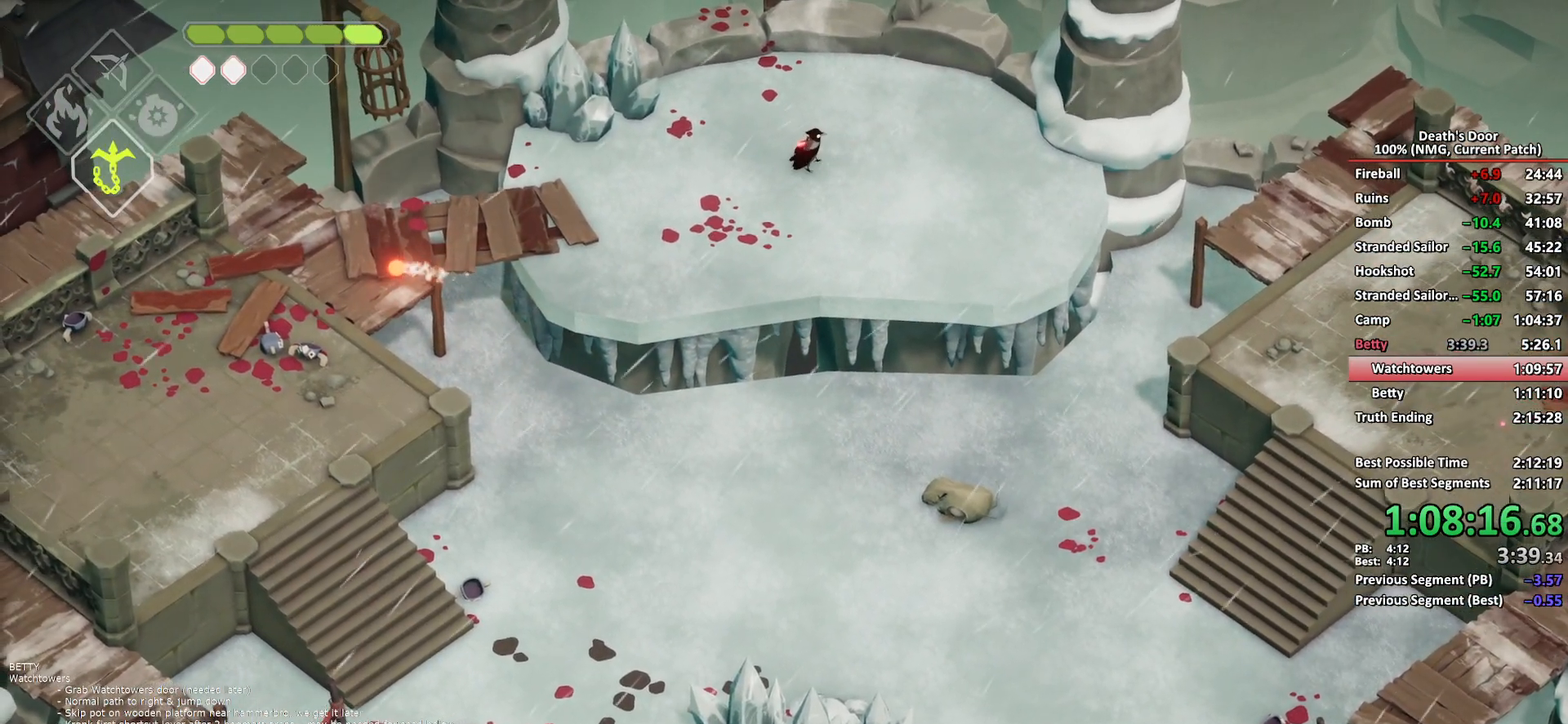
{"buttons": [], "left_stick": "left", "right_stick": "center", "button_events": []}
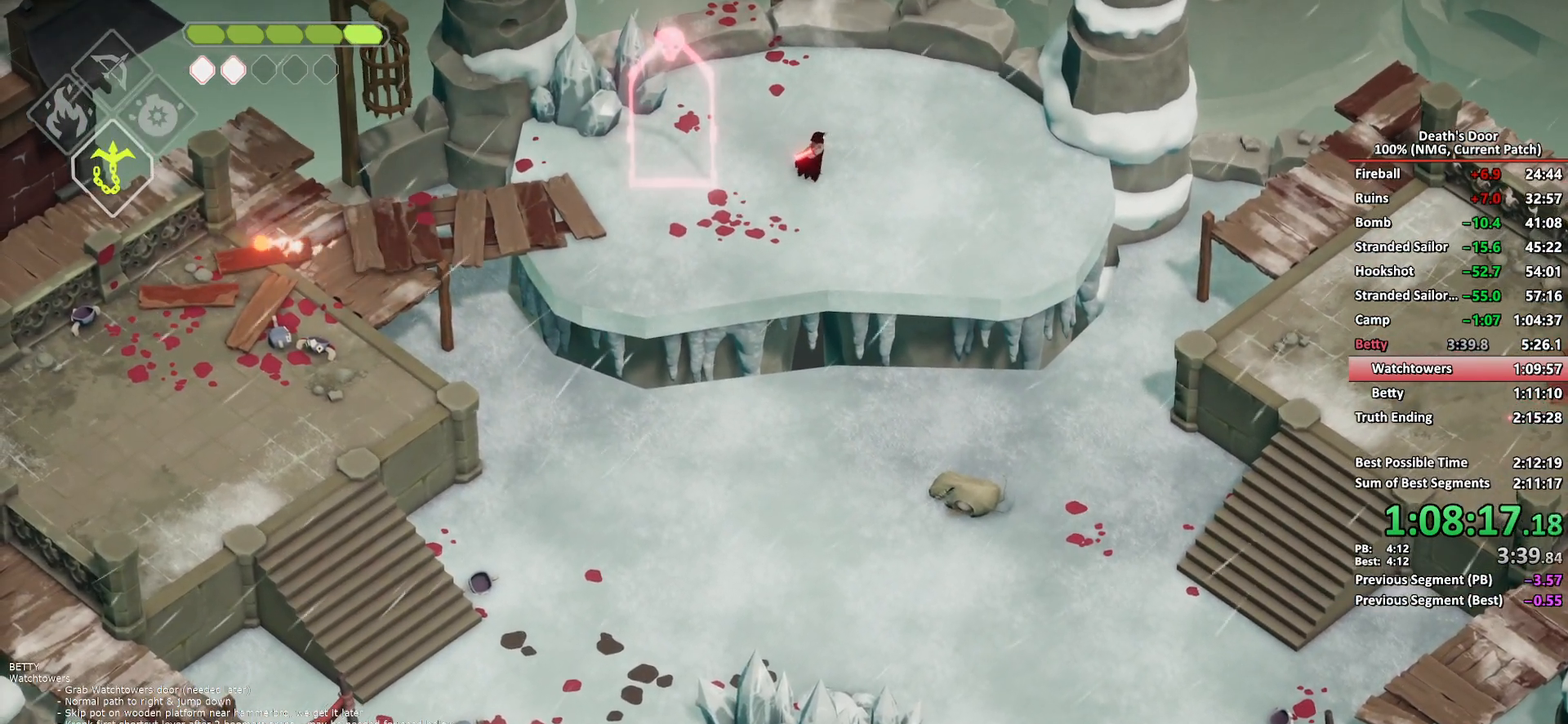
{"buttons": [], "left_stick": "left", "right_stick": "center", "button_events": []}